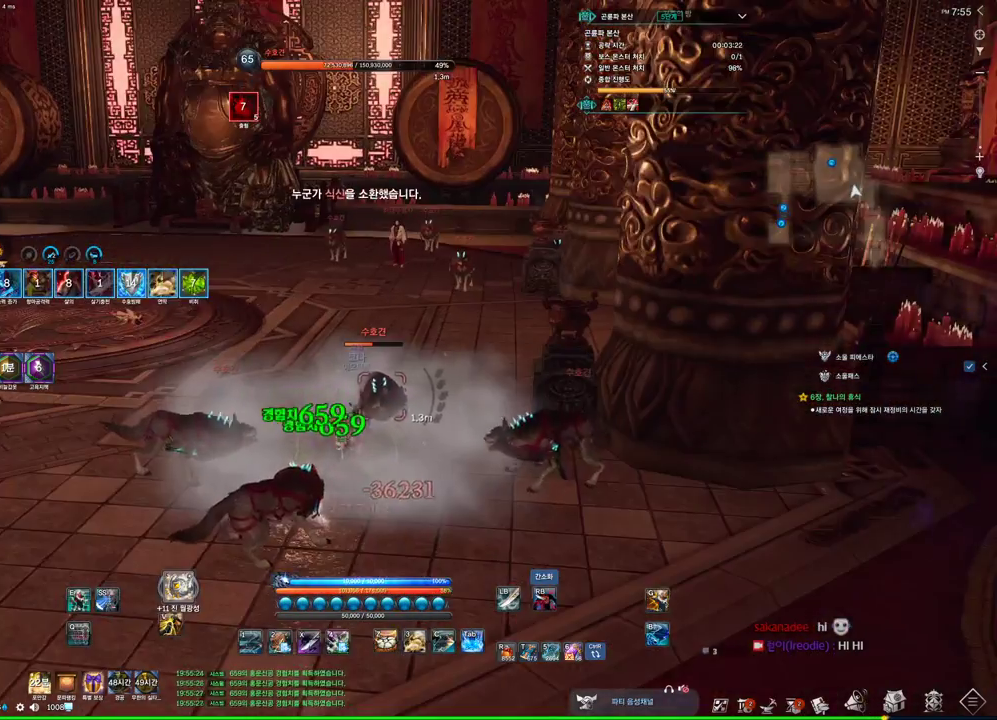
Gameplay with keyboard and mouse; each line is a JSON object with the keys and mouse buttons held at the frame after it. "events" lists presses ("down") and releases ("up") of "1", "2", "3", "4", "5", "a", "alt", "c", "ctrl", "d", "e", "f", "m", "q", "r", "s", "shift", "space", "t", "tab", "tilde", "v", "w", "x", "z", "mouse_left", "mouse_wheel", "mouse_right", "mouse_mb4" and "mouse_mb5" between this image and that frame as [ms after this image, input, new state], when the widget could be followed in between. "mouse_left", "mouse_wheel", "mouse_right", "mouse_mb4", "mouse_mb5" = the "left", "wheel", "right", "mb4", "mb5" buttons of the "mouse" list. No other keys are recorded. "wheel" means that the mouse wheel is clicked or scrolled. Mouse movement is not recorded.
{"keys": [], "mouse": [], "events": [[133, "d", "down"], [300, "d", "up"]]}
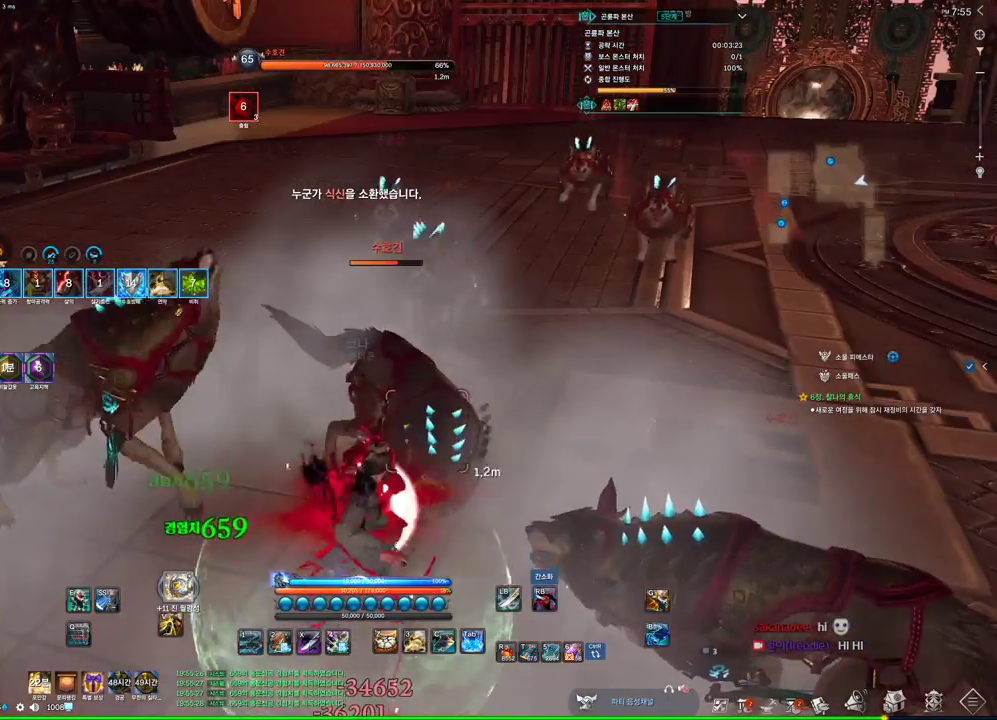
{"keys": [], "mouse": [], "events": [[333, "a", "down"], [500, "a", "up"]]}
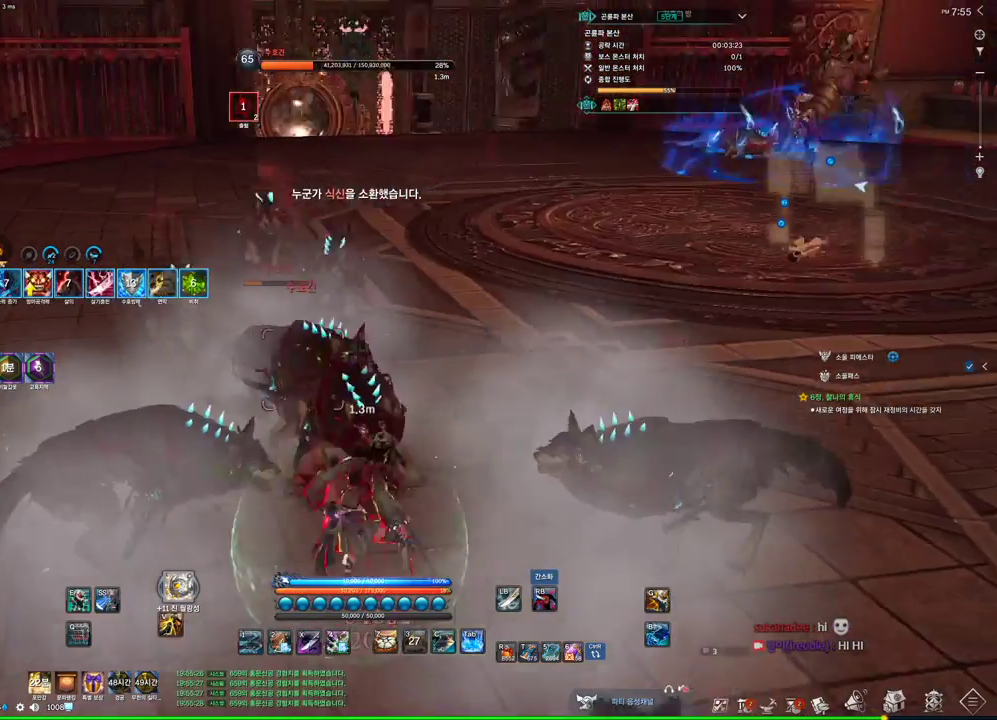
{"keys": [], "mouse": [], "events": []}
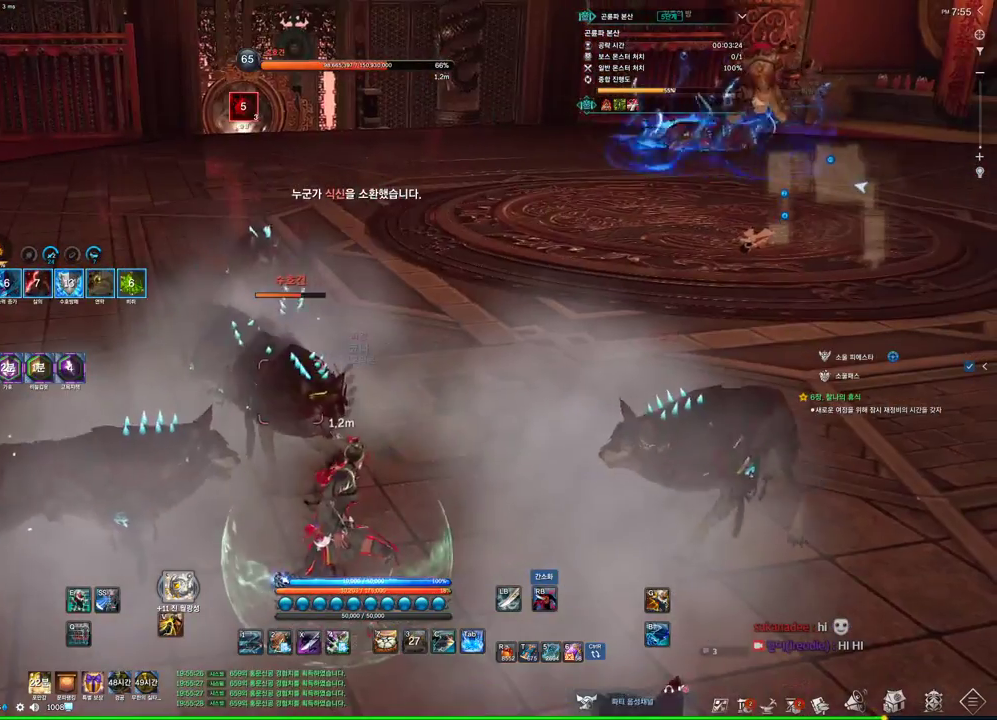
{"keys": ["s"], "mouse": [], "events": [[300, "s", "down"]]}
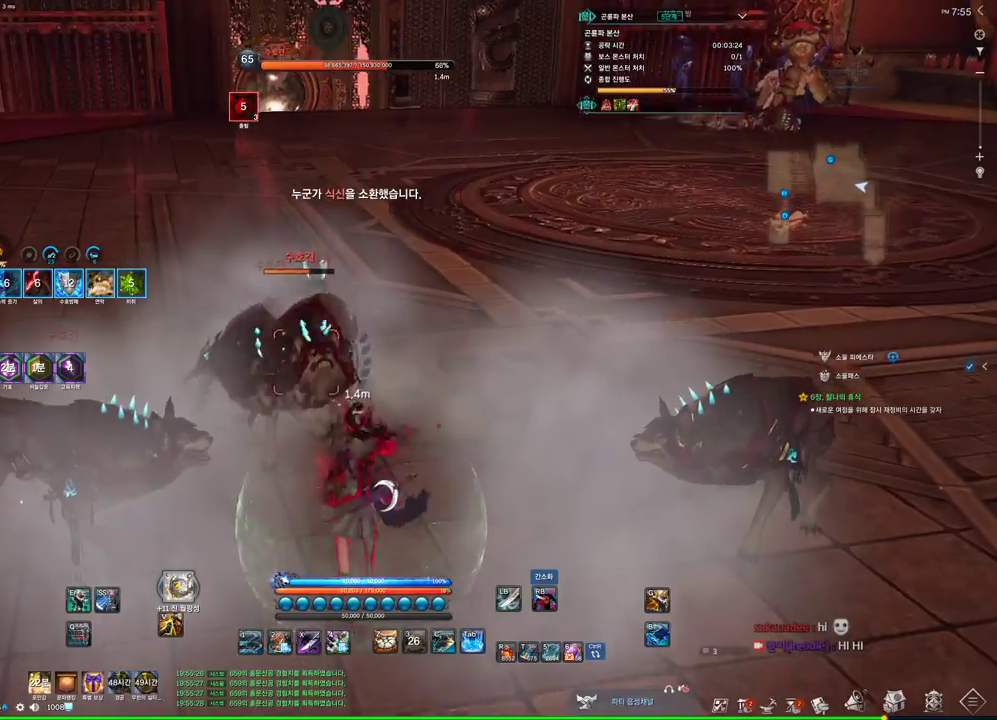
{"keys": [], "mouse": [], "events": [[266, "4", "down"], [433, "4", "up"], [500, "s", "up"]]}
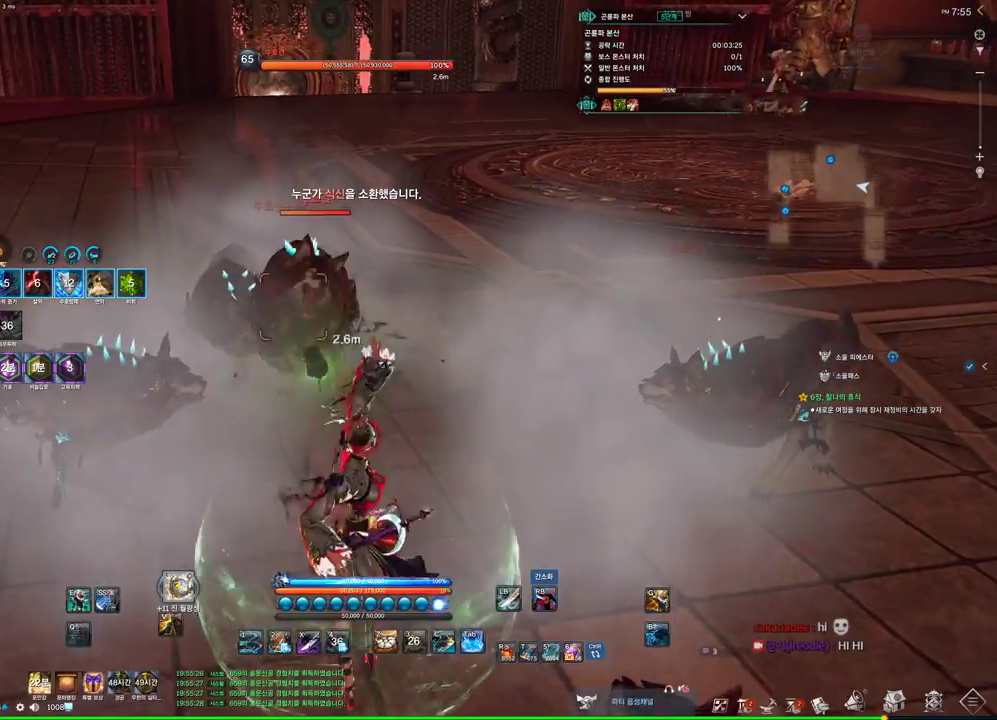
{"keys": [], "mouse": ["right"], "events": [[133, "w", "down"], [366, "w", "up"], [400, "mouse_right", "down"]]}
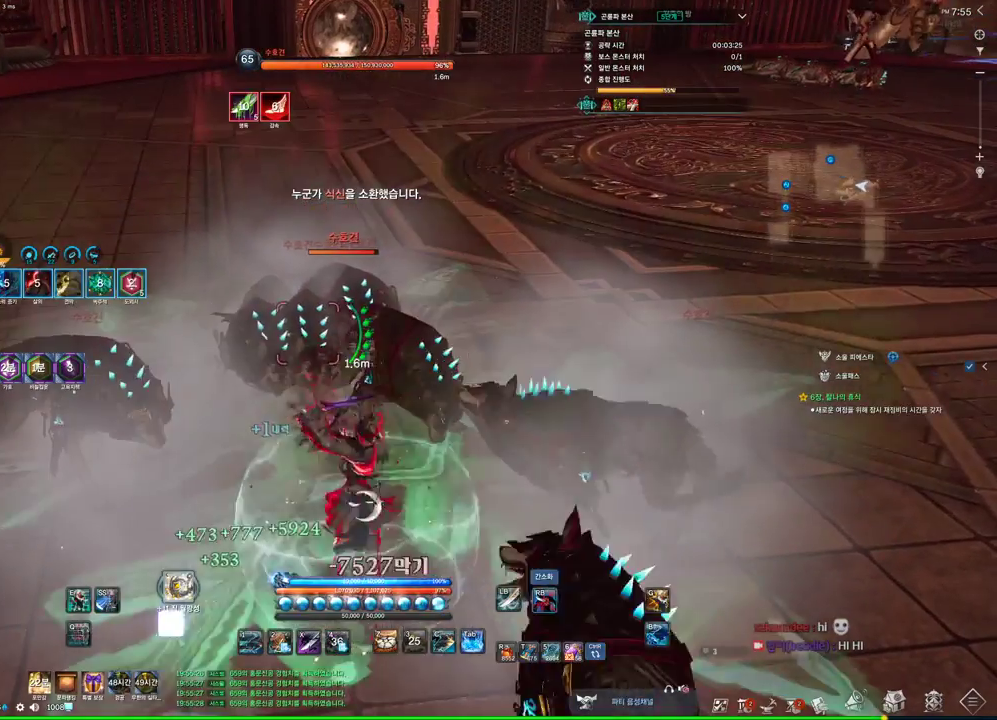
{"keys": [], "mouse": ["right"], "events": [[66, "mouse_right", "up"], [100, "f", "down"], [333, "f", "up"], [400, "mouse_right", "down"]]}
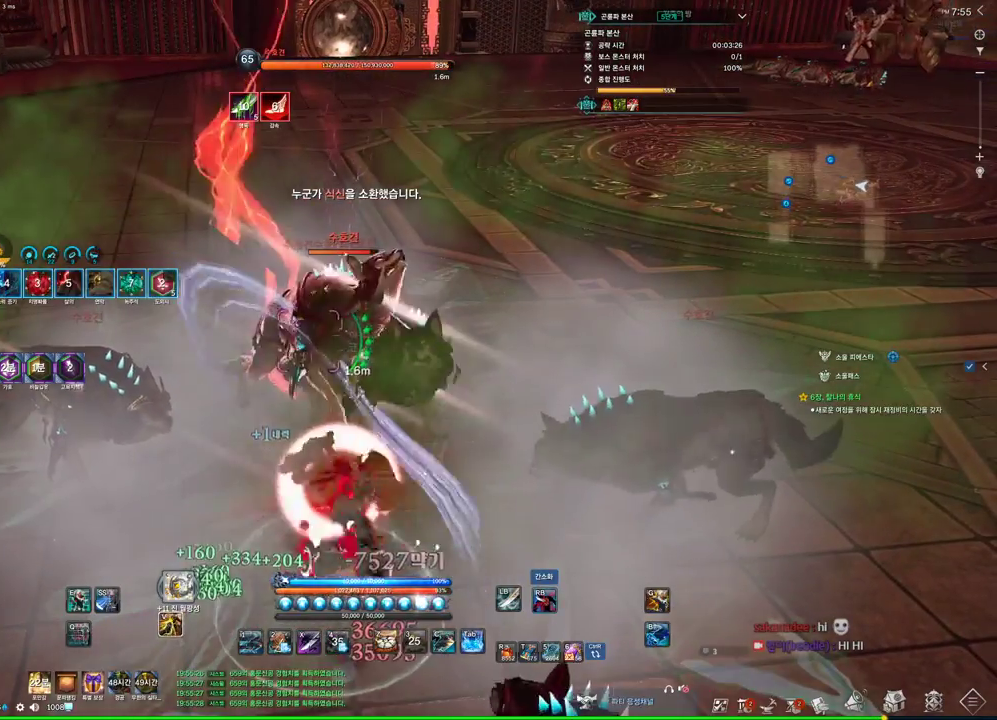
{"keys": [], "mouse": [], "events": [[33, "mouse_right", "up"], [133, "f", "down"], [266, "f", "up"]]}
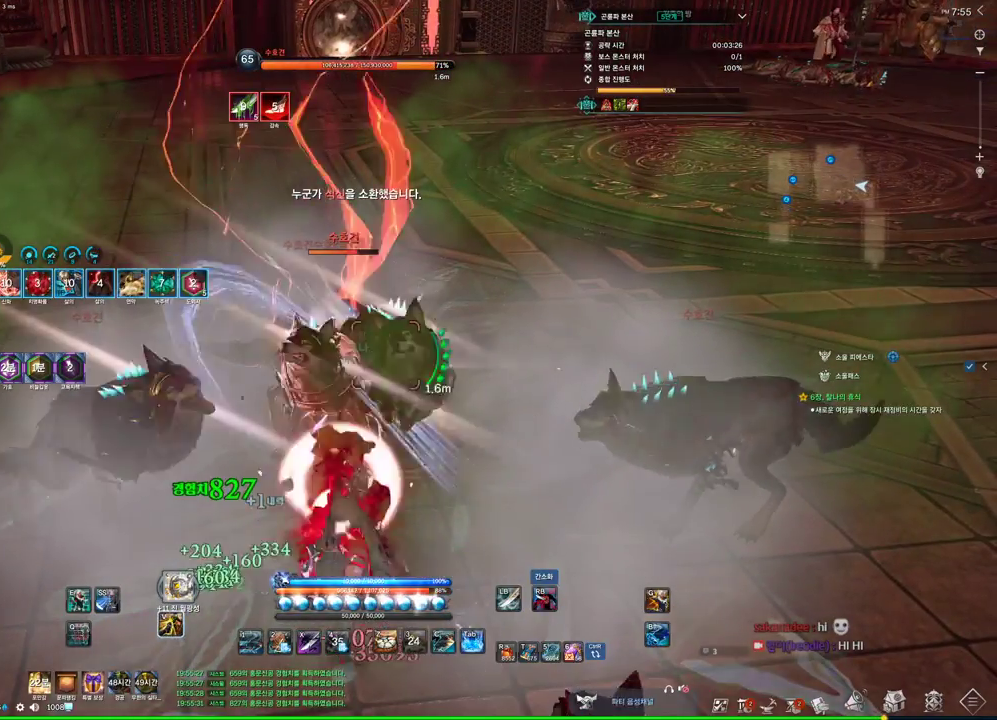
{"keys": [], "mouse": [], "events": []}
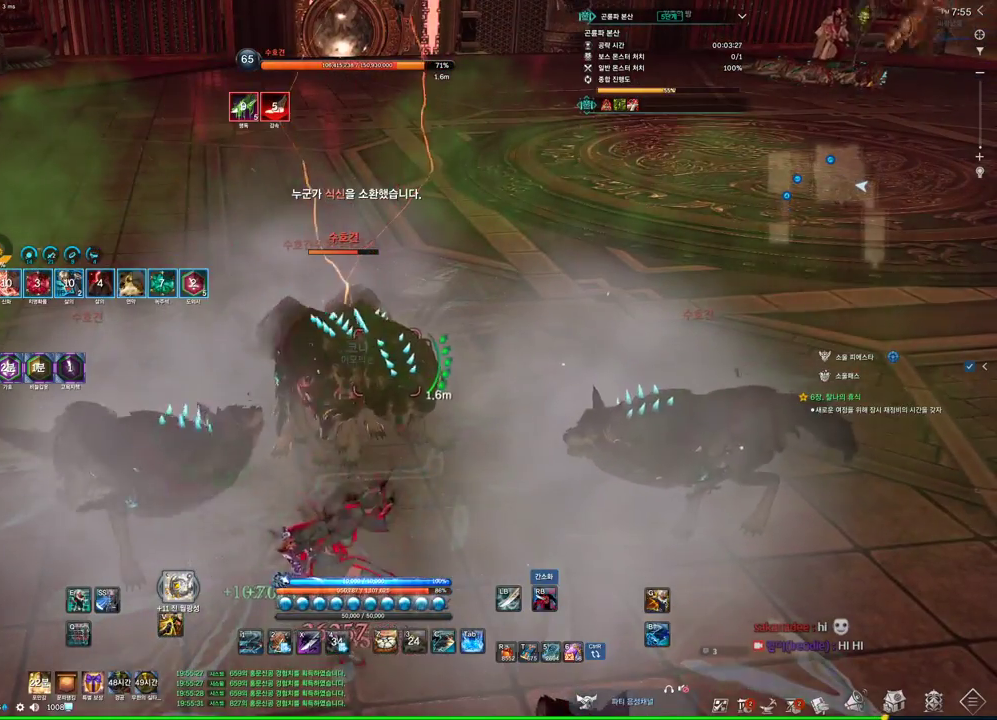
{"keys": [], "mouse": [], "events": [[100, "x", "down"], [200, "x", "up"]]}
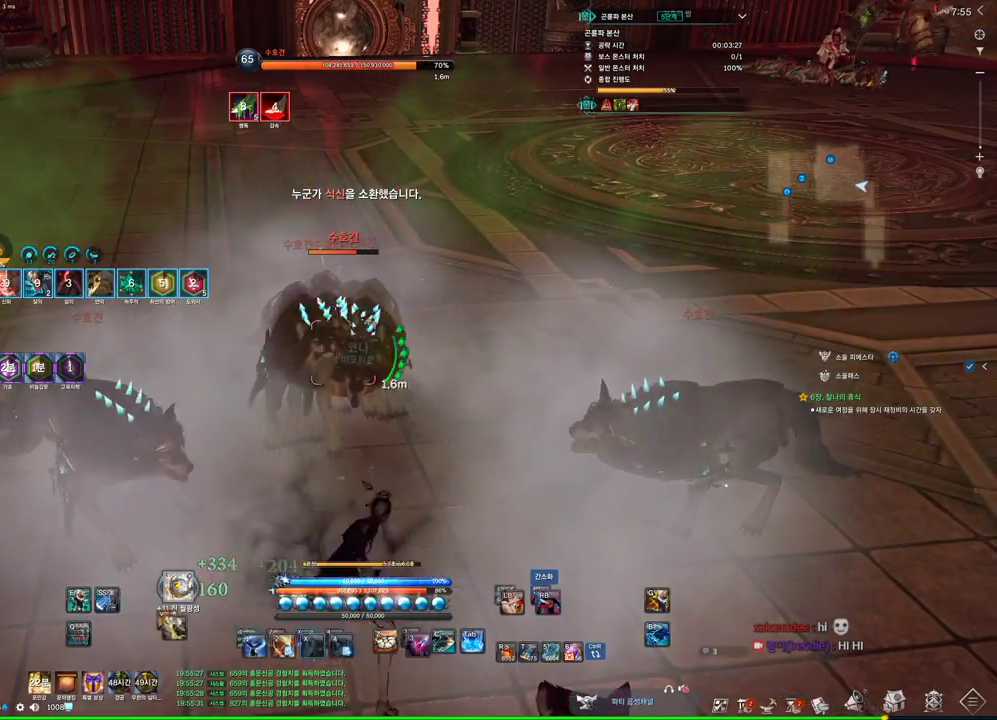
{"keys": ["3"], "mouse": [], "events": [[66, "1", "down"], [166, "1", "up"], [300, "3", "down"]]}
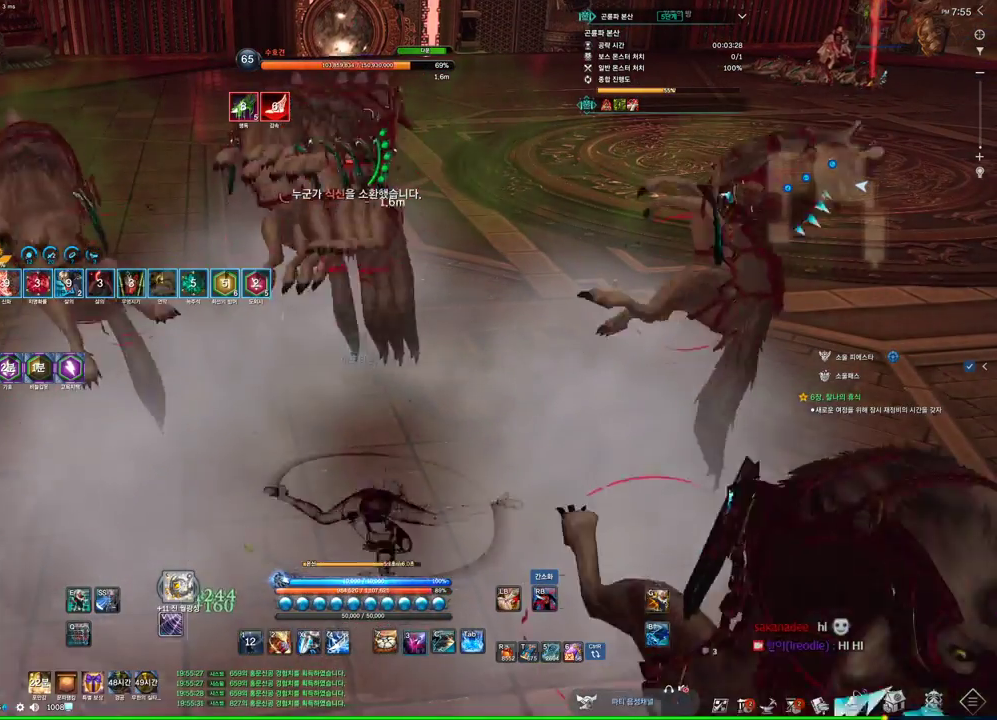
{"keys": ["4"], "mouse": [], "events": [[133, "2", "down"], [133, "3", "up"], [233, "2", "up"], [266, "mouse_right", "down"], [400, "mouse_right", "up"], [466, "4", "down"]]}
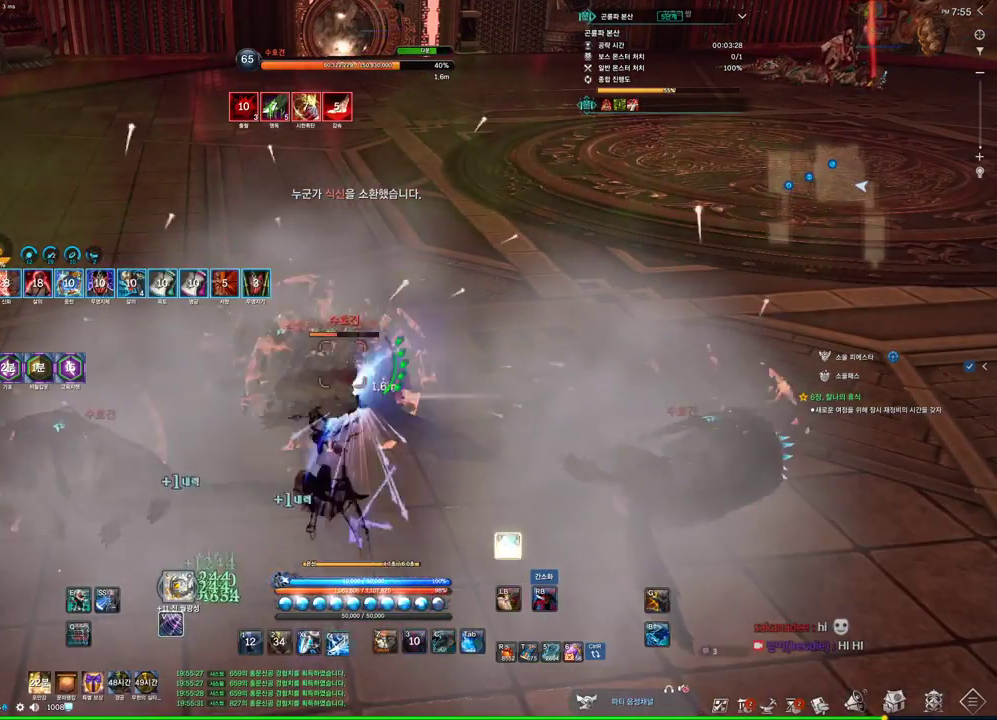
{"keys": ["4"], "mouse": [], "events": [[33, "4", "up"], [200, "mouse_right", "down"], [333, "mouse_right", "up"], [400, "4", "down"]]}
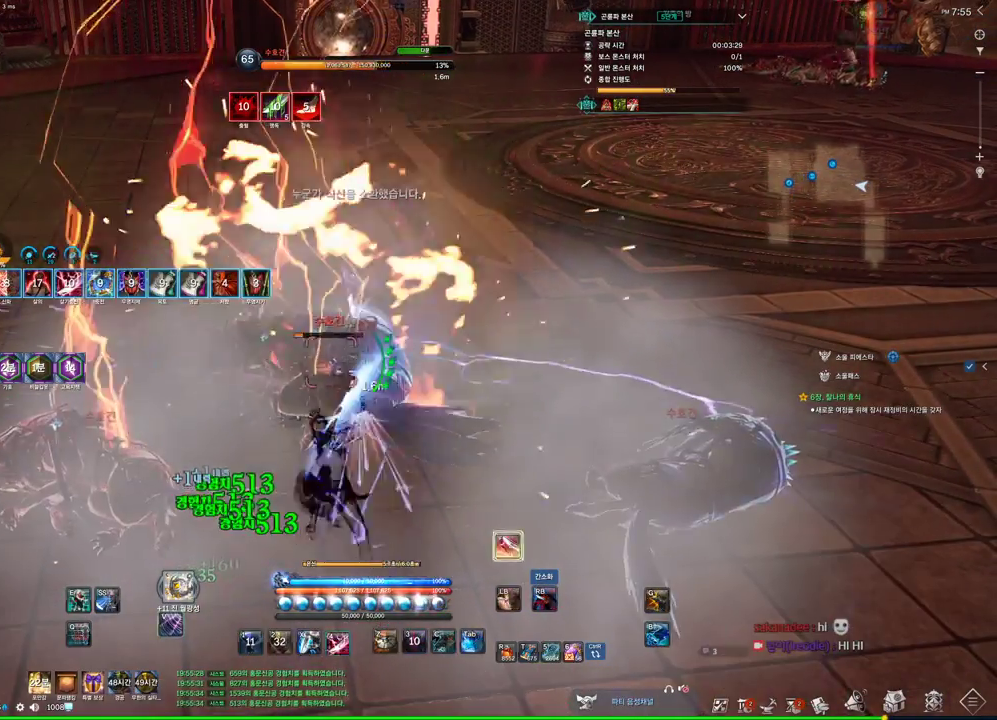
{"keys": ["4"], "mouse": [], "events": [[33, "4", "up"], [166, "a", "down"], [266, "mouse_right", "down"], [300, "mouse_right", "up"], [400, "4", "down"], [400, "a", "up"]]}
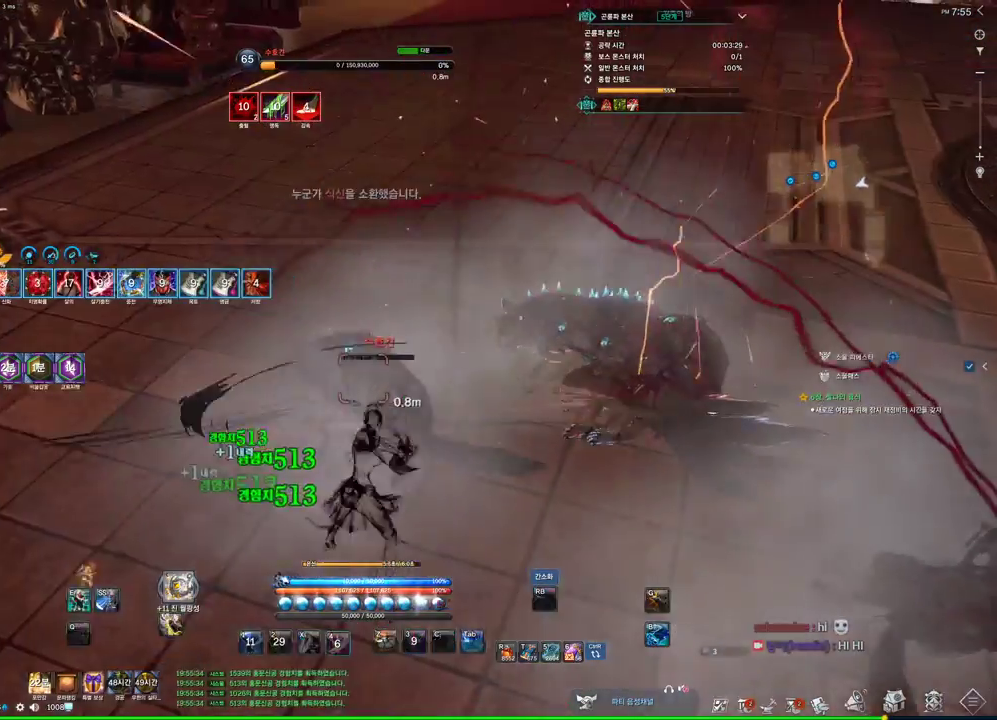
{"keys": ["d"], "mouse": [], "events": [[33, "4", "up"], [233, "mouse_right", "down"], [366, "mouse_right", "up"], [500, "d", "down"]]}
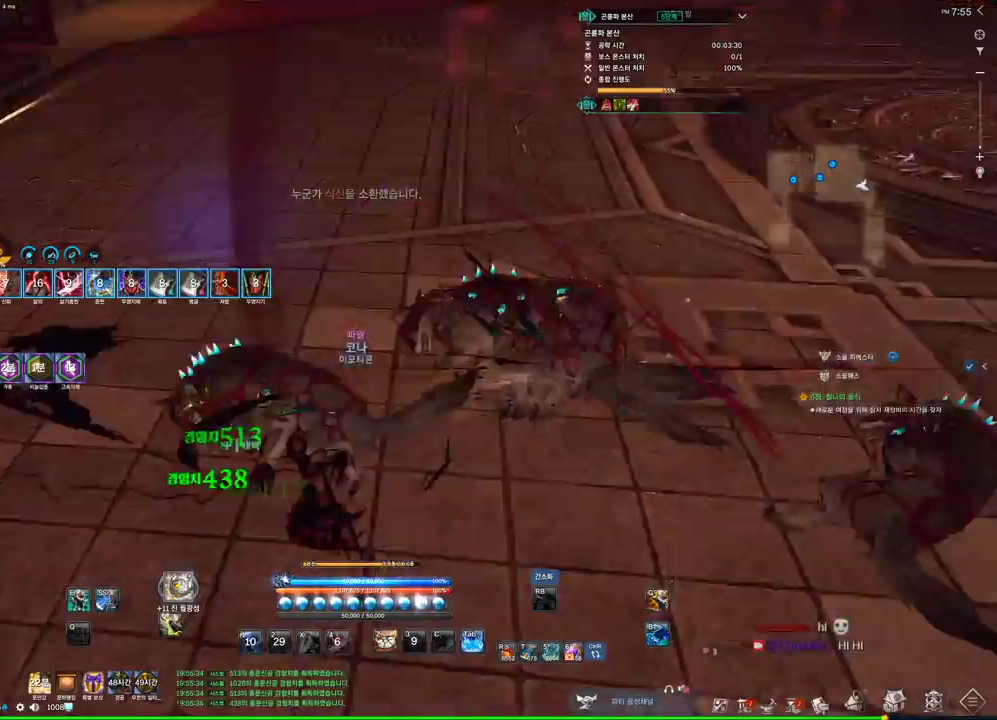
{"keys": ["4"], "mouse": [], "events": [[100, "w", "down"], [133, "d", "up"], [300, "w", "up"], [333, "mouse_right", "down"], [433, "mouse_right", "up"], [466, "4", "down"]]}
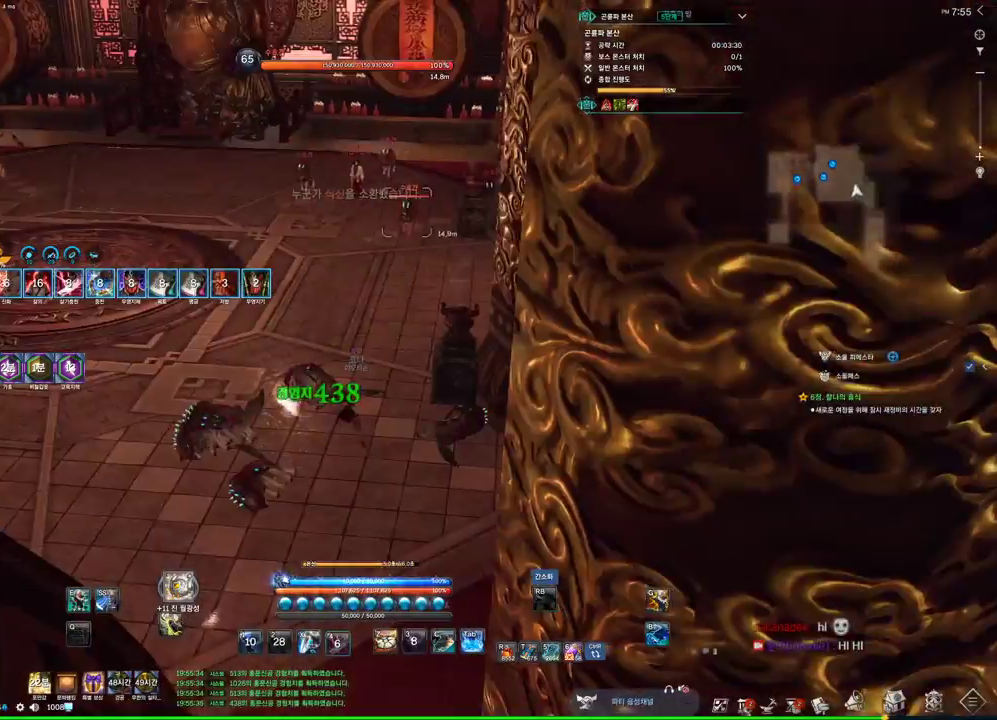
{"keys": ["w"], "mouse": [], "events": [[133, "4", "up"], [266, "w", "down"]]}
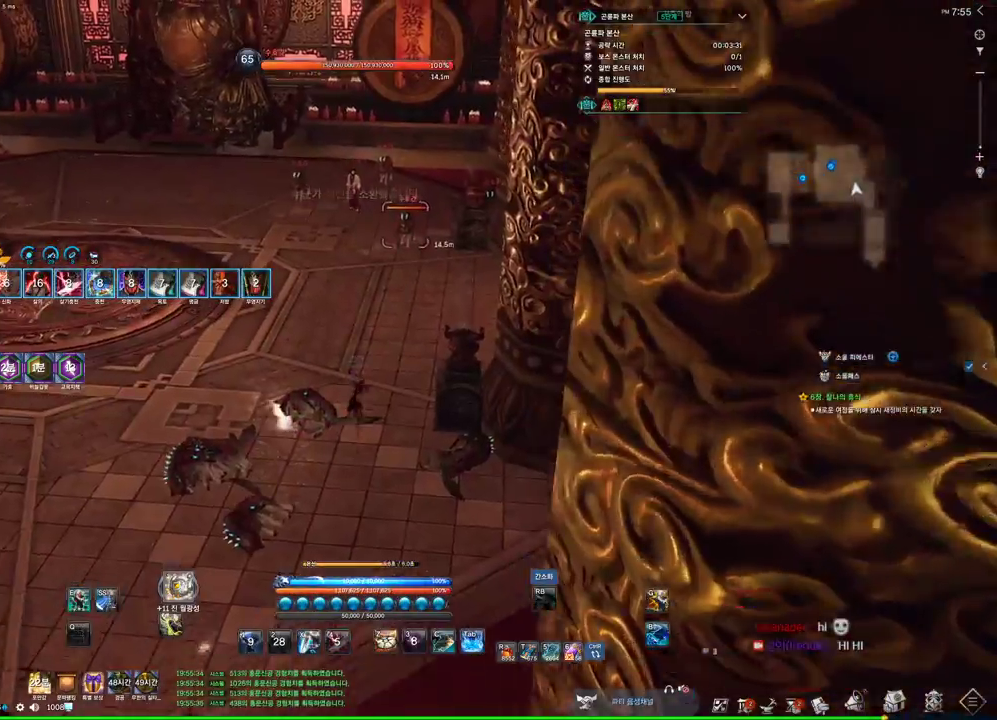
{"keys": ["a", "w"], "mouse": [], "events": [[166, "space", "down"], [266, "space", "up"], [400, "a", "down"]]}
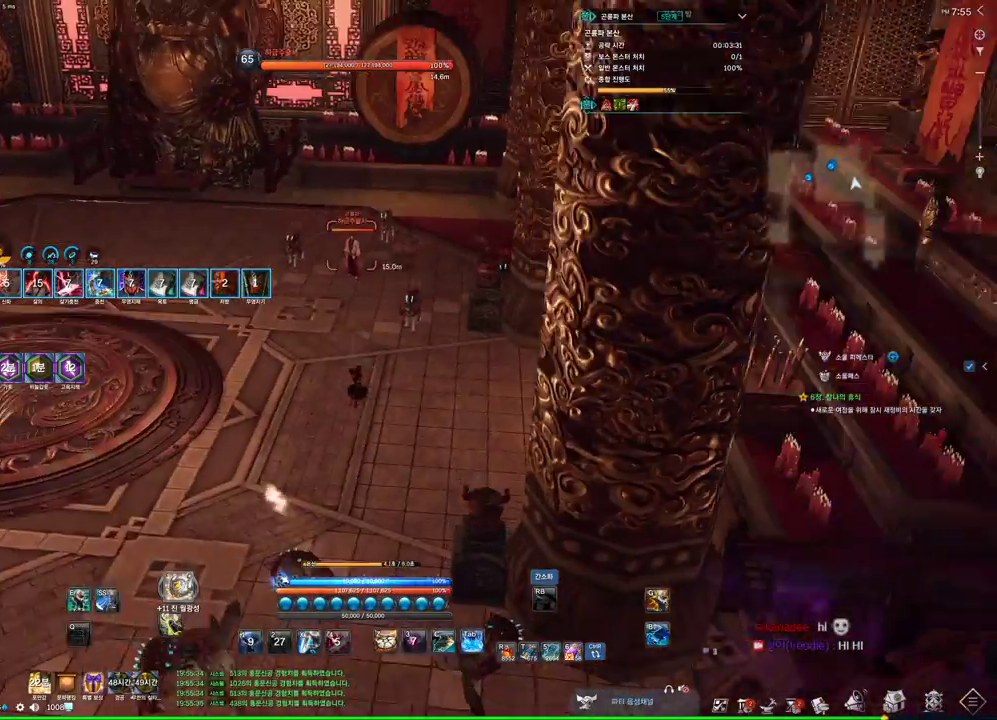
{"keys": [], "mouse": [], "events": [[233, "x", "down"], [333, "a", "up"], [366, "w", "up"], [366, "x", "up"]]}
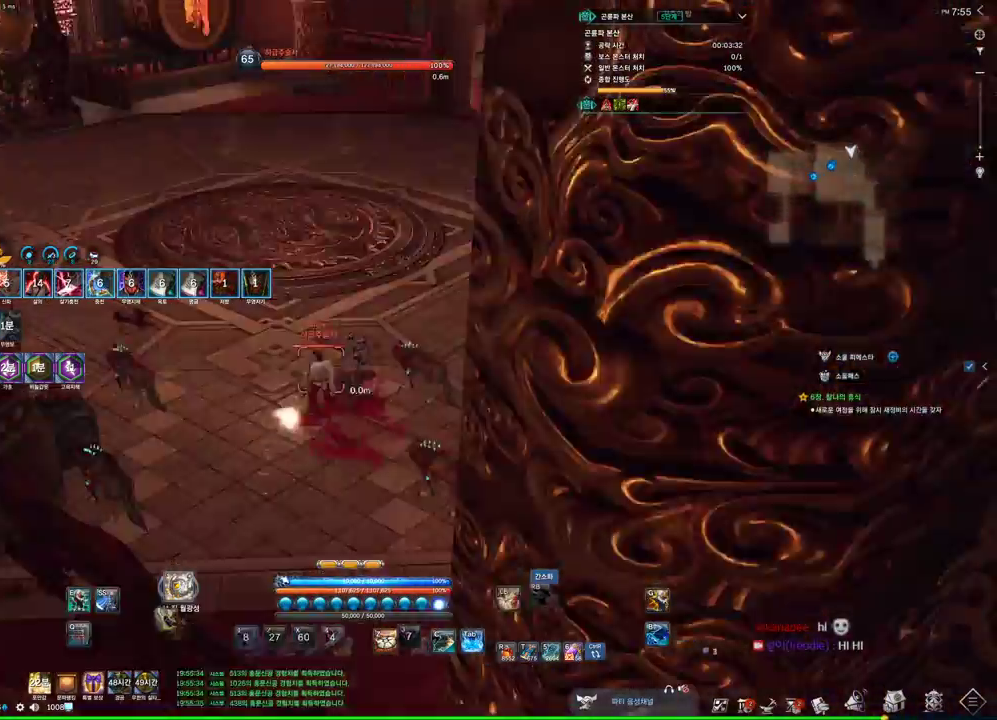
{"keys": [], "mouse": [], "events": []}
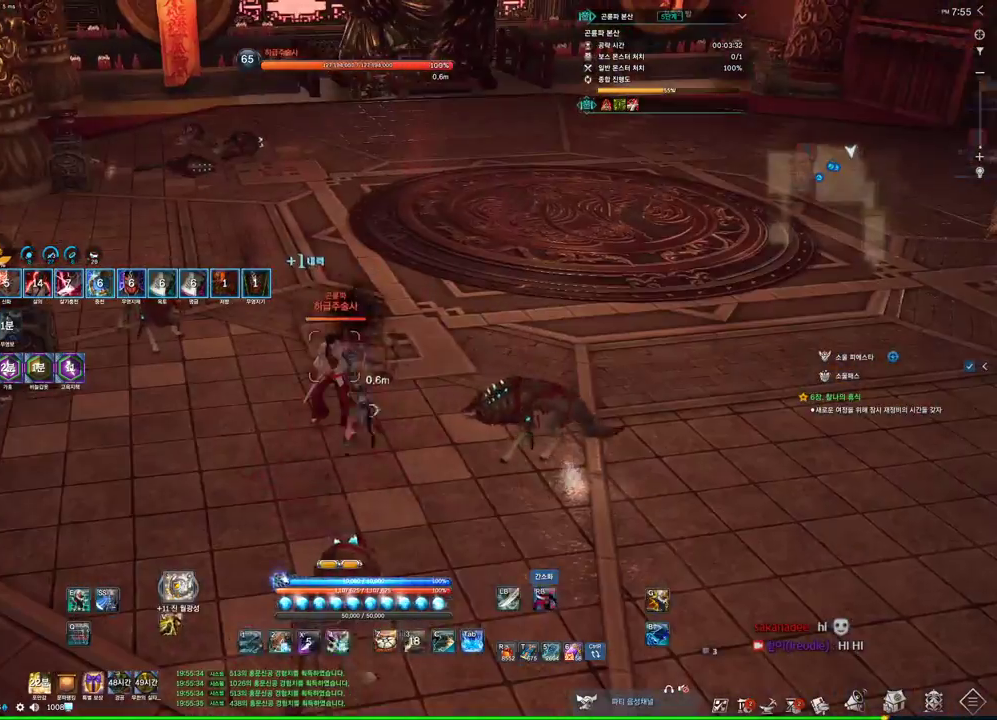
{"keys": [], "mouse": ["right"], "events": [[33, "mouse_right", "down"], [233, "4", "down"], [233, "mouse_right", "up"], [400, "4", "up"], [500, "mouse_right", "down"]]}
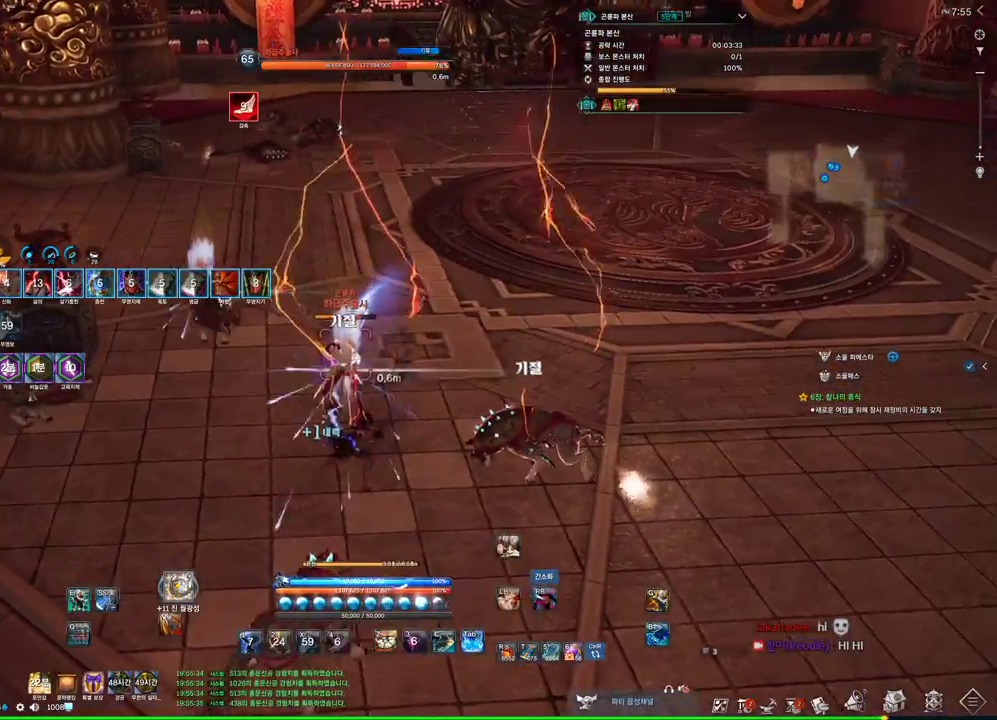
{"keys": [], "mouse": ["right"], "events": [[133, "mouse_right", "up"], [200, "4", "down"], [333, "4", "up"], [433, "mouse_right", "down"]]}
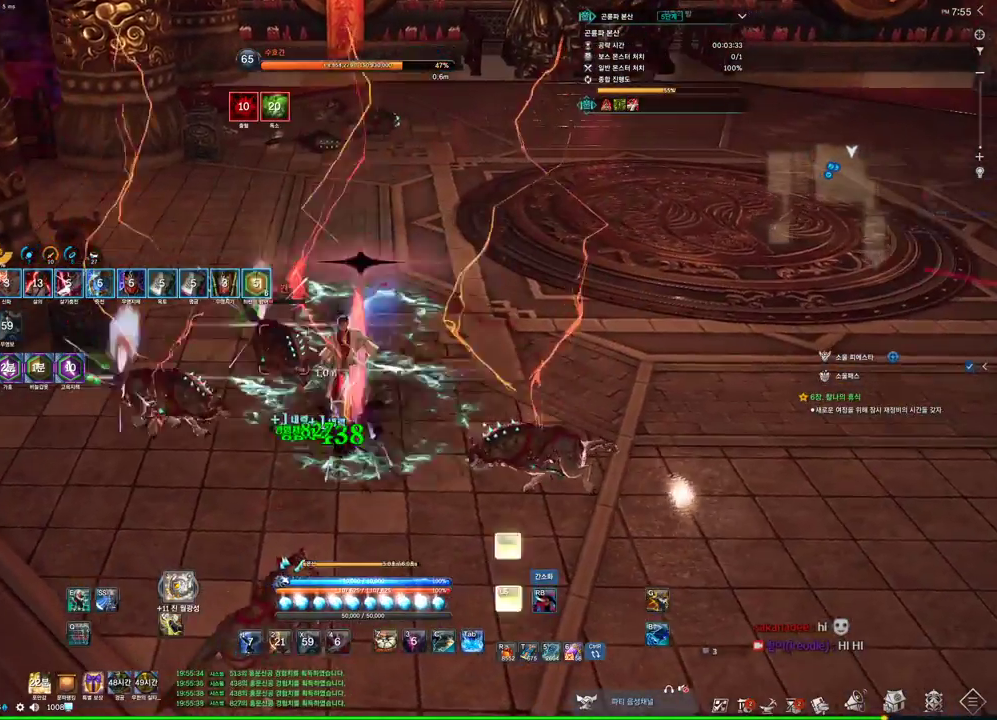
{"keys": ["a"], "mouse": ["right"], "events": [[66, "mouse_right", "up"], [100, "4", "down"], [200, "4", "up"], [300, "a", "down"], [500, "mouse_right", "down"]]}
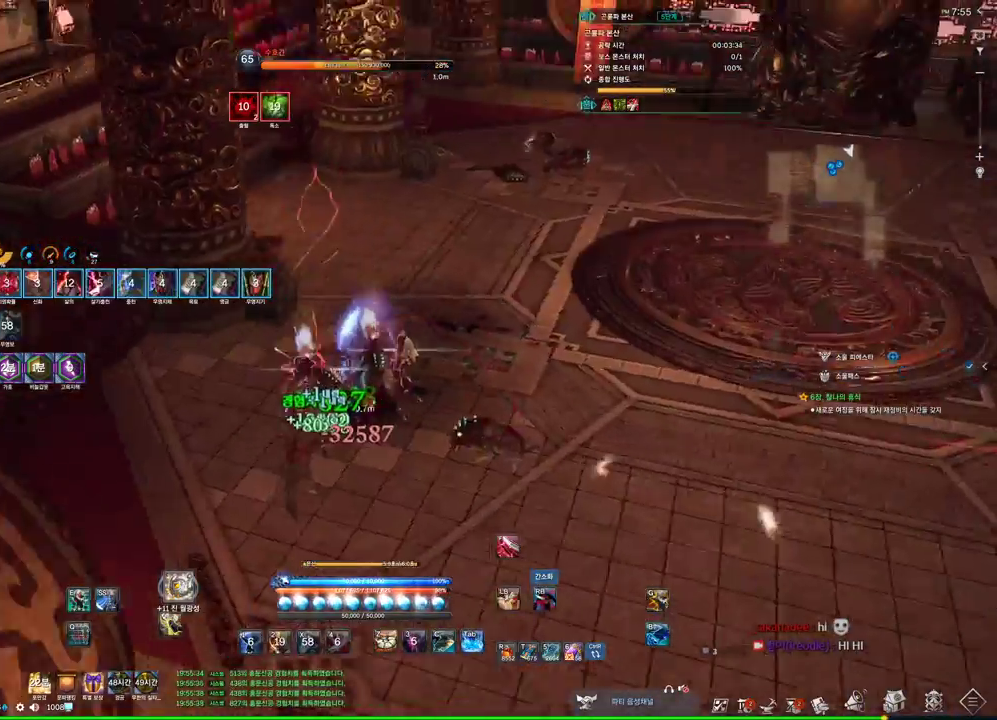
{"keys": [], "mouse": ["right"], "events": [[133, "a", "up"], [133, "mouse_right", "up"], [166, "4", "down"], [333, "4", "up"], [400, "mouse_right", "down"]]}
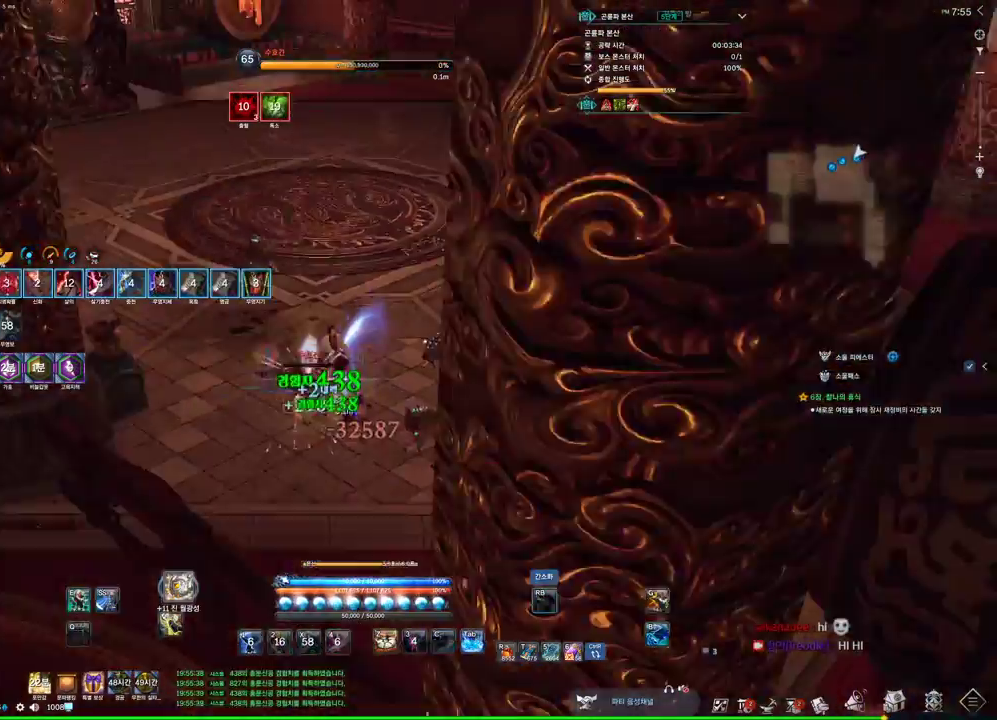
{"keys": [], "mouse": ["right"], "events": [[66, "s", "down"], [133, "mouse_right", "up"], [200, "4", "down"], [233, "s", "up"], [333, "4", "up"], [433, "w", "down"], [466, "mouse_right", "down"], [466, "w", "up"]]}
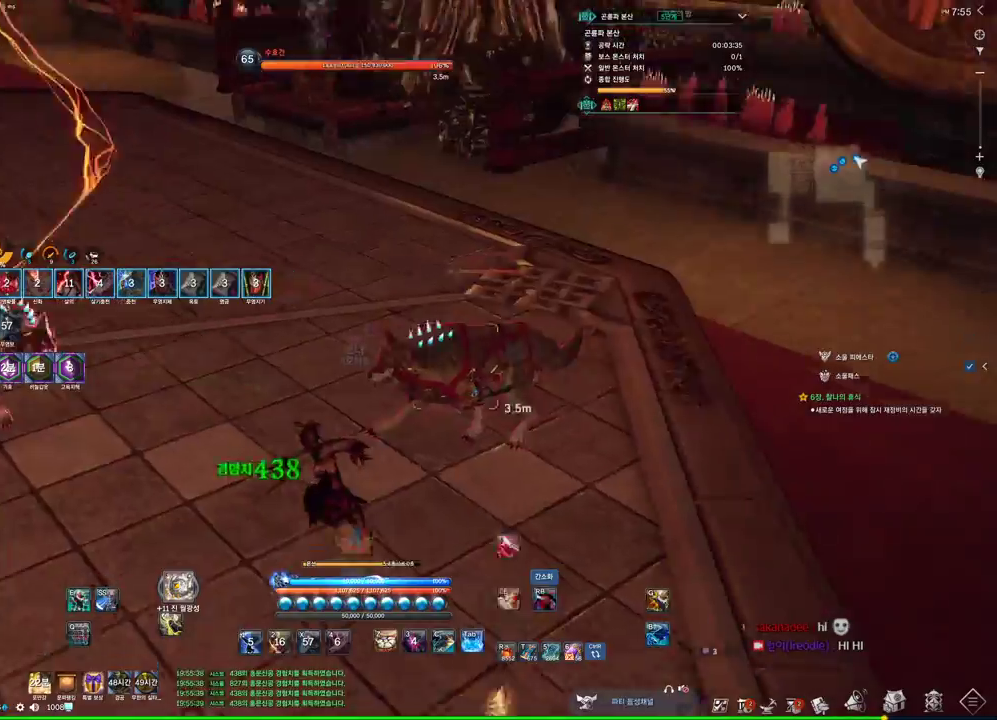
{"keys": [], "mouse": ["right"], "events": [[133, "mouse_right", "up"], [166, "4", "down"], [400, "4", "up"], [433, "mouse_right", "down"]]}
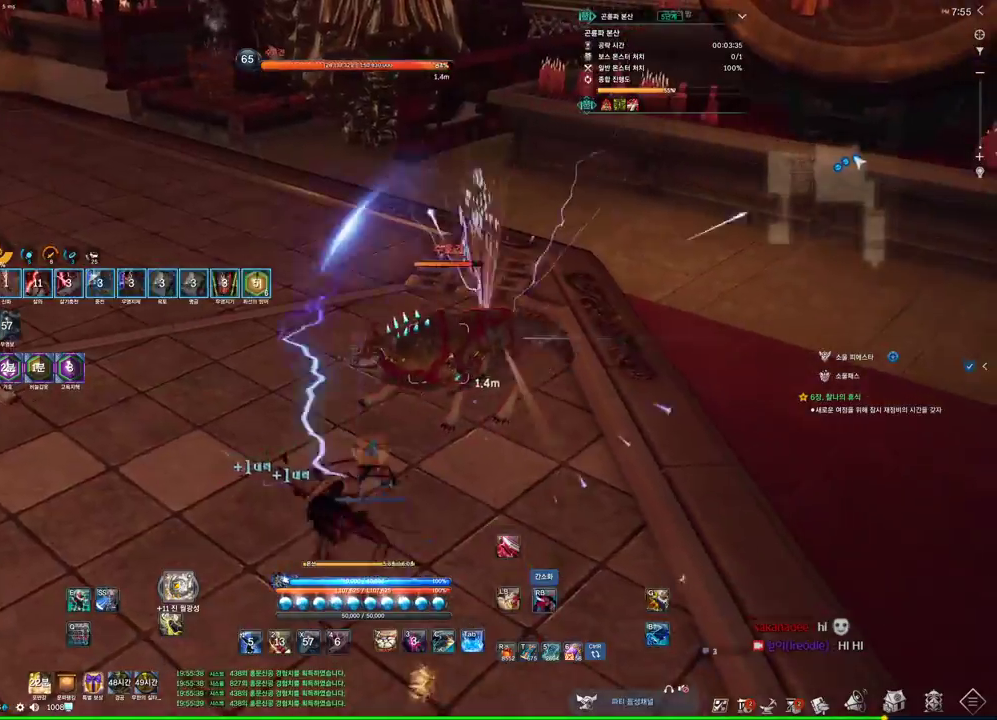
{"keys": [], "mouse": ["right"], "events": [[33, "a", "down"], [100, "mouse_right", "up"], [133, "4", "down"], [266, "4", "up"], [366, "a", "up"], [466, "mouse_right", "down"]]}
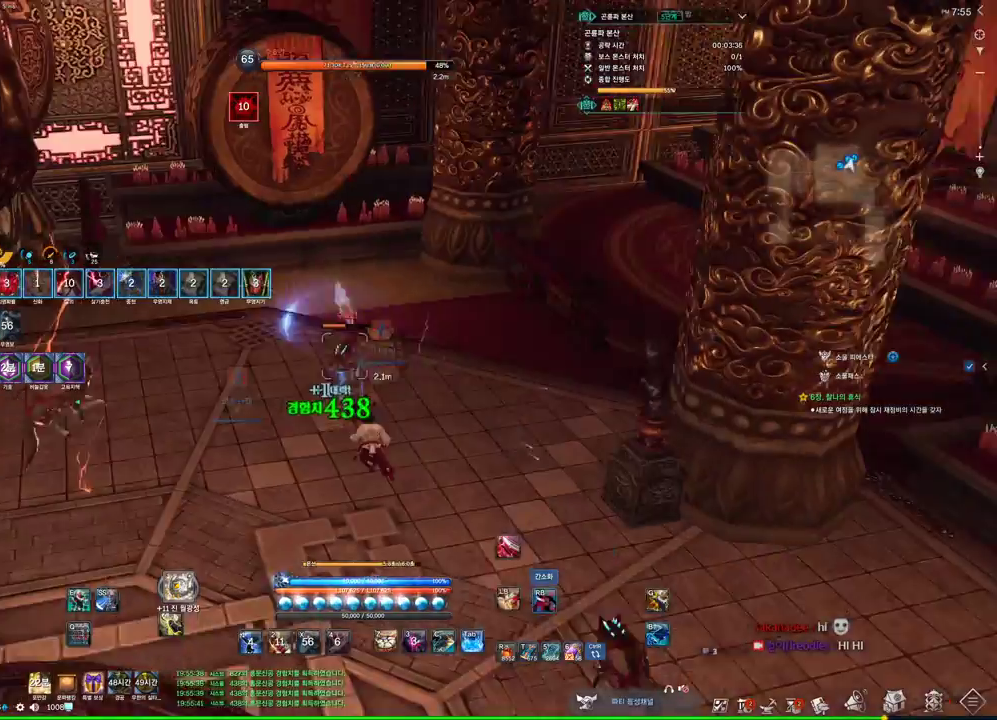
{"keys": [], "mouse": ["right"], "events": [[66, "4", "down"], [100, "mouse_right", "up"], [200, "4", "up"], [433, "mouse_right", "down"]]}
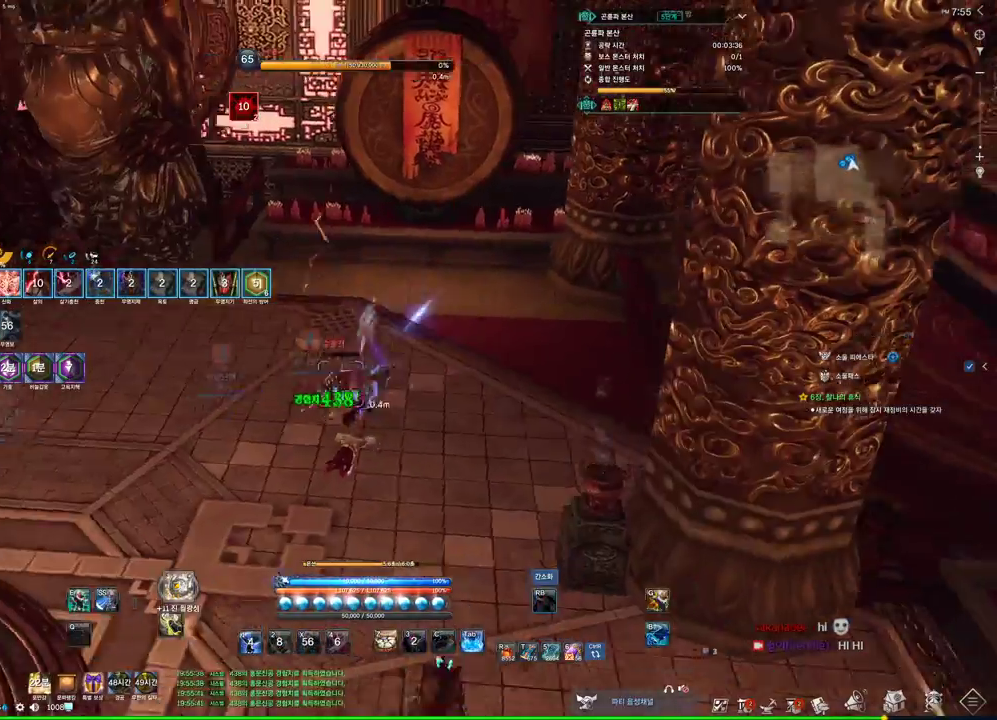
{"keys": ["s"], "mouse": [], "events": [[66, "mouse_right", "up"], [66, "s", "down"], [133, "s", "up"], [200, "s", "down"], [300, "s", "up"], [500, "s", "down"]]}